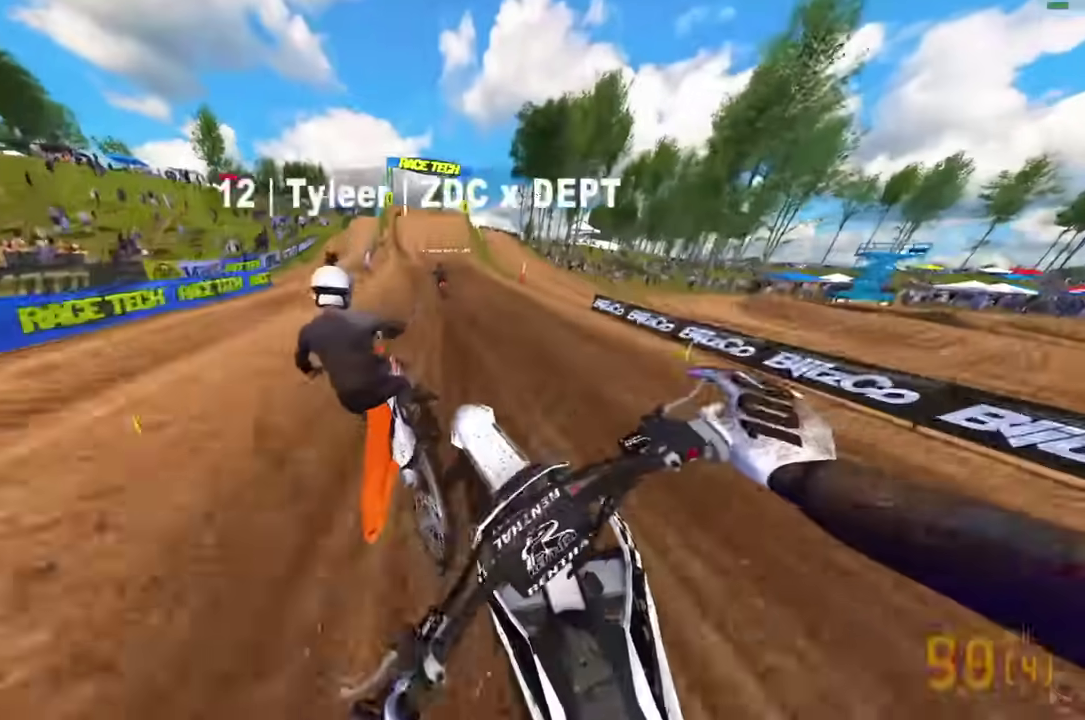
Gameplay with a controller (PlayStation layout); each line is a JSON object with the inputs held at the frame after it (dt_ms = milliseconds from this image to that frame). "events" lists button and stick changes between this image and that frame as [ms after this image, input, new state], when the widget could be followed in between.
{"dt_ms": 300, "buttons": ["R2"], "left_stick": "right", "right_stick": "left", "events": [[83, "right_stick", "up-left"], [233, "right_stick", "left"]]}
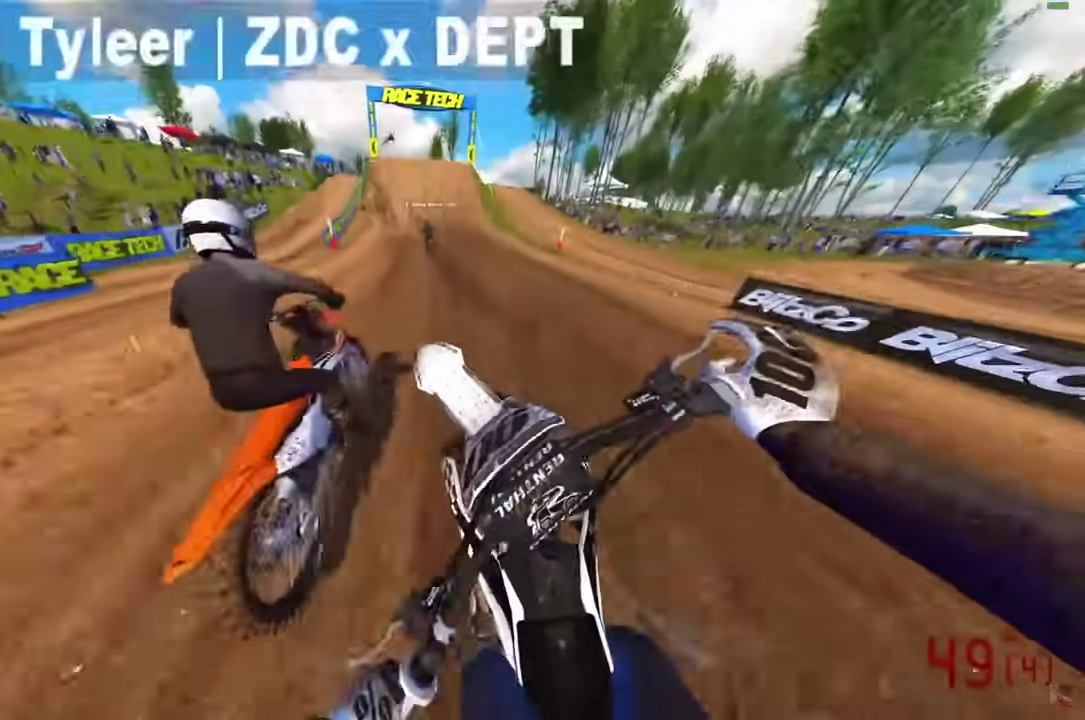
{"dt_ms": 700, "buttons": ["R2"], "left_stick": "center", "right_stick": "down-left", "events": [[150, "right_stick", "down-left"], [167, "left_stick", "center"]]}
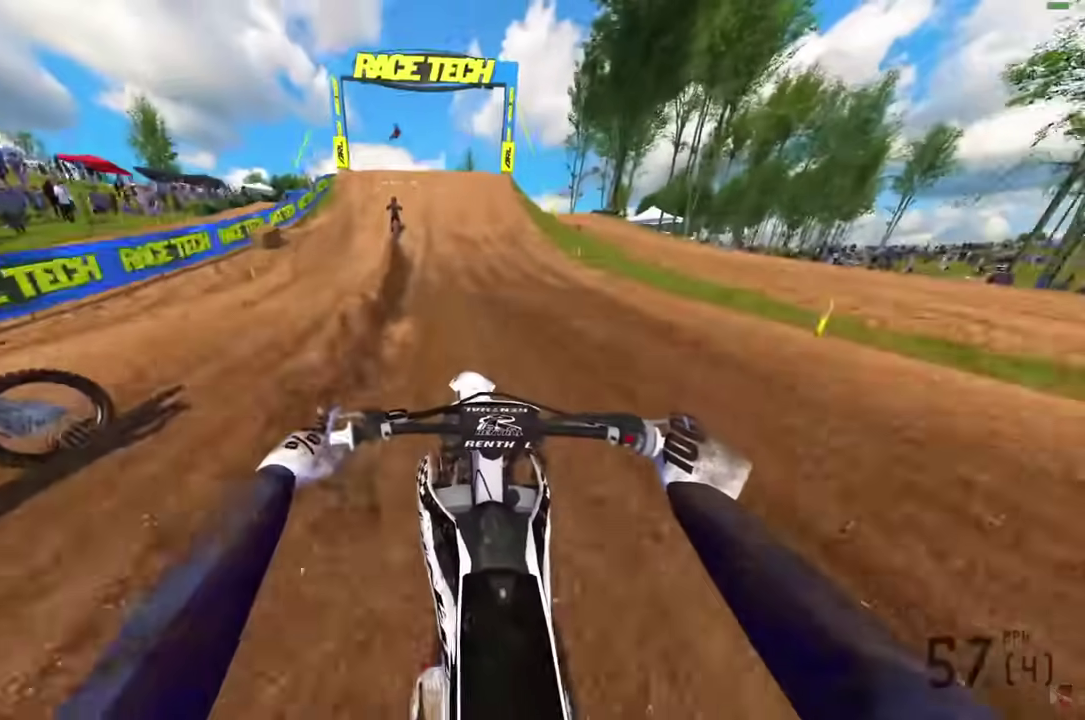
{"dt_ms": 300, "buttons": ["R2"], "left_stick": "center", "right_stick": "down", "events": [[83, "right_stick", "down"]]}
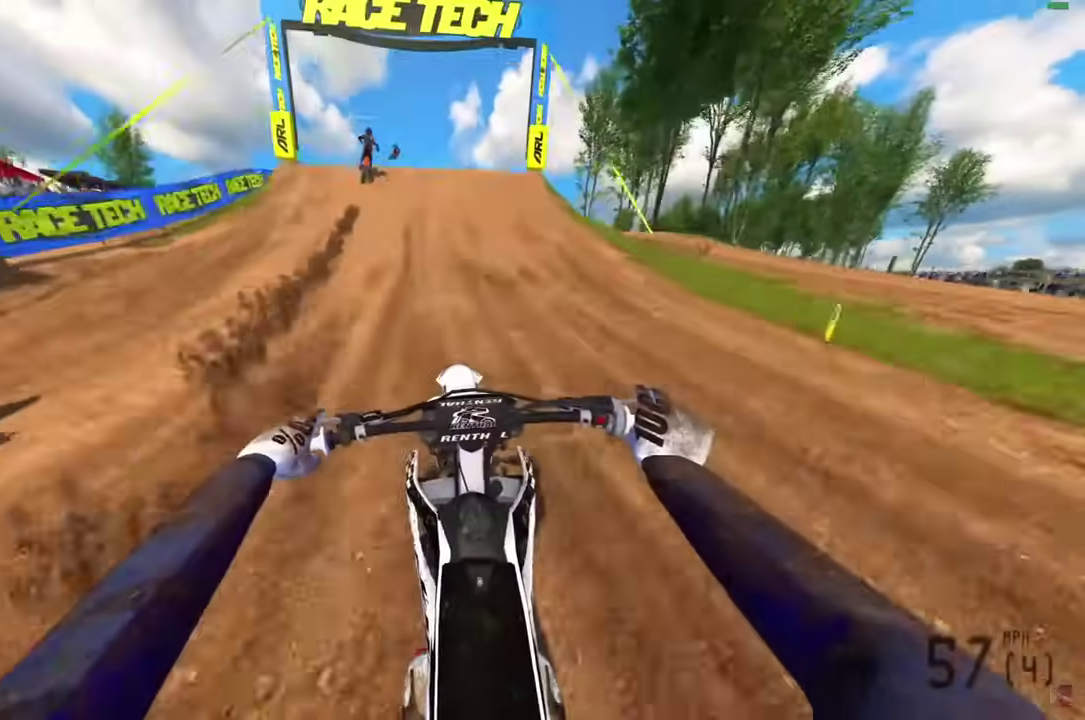
{"dt_ms": 600, "buttons": [], "left_stick": "up-left", "right_stick": "center", "events": [[50, "right_stick", "down-left"], [267, "left_stick", "left"], [350, "right_stick", "left"], [417, "right_stick", "center"], [450, "R2", "up"], [483, "CROSS", "down"], [550, "left_stick", "up-left"], [567, "CROSS", "up"]]}
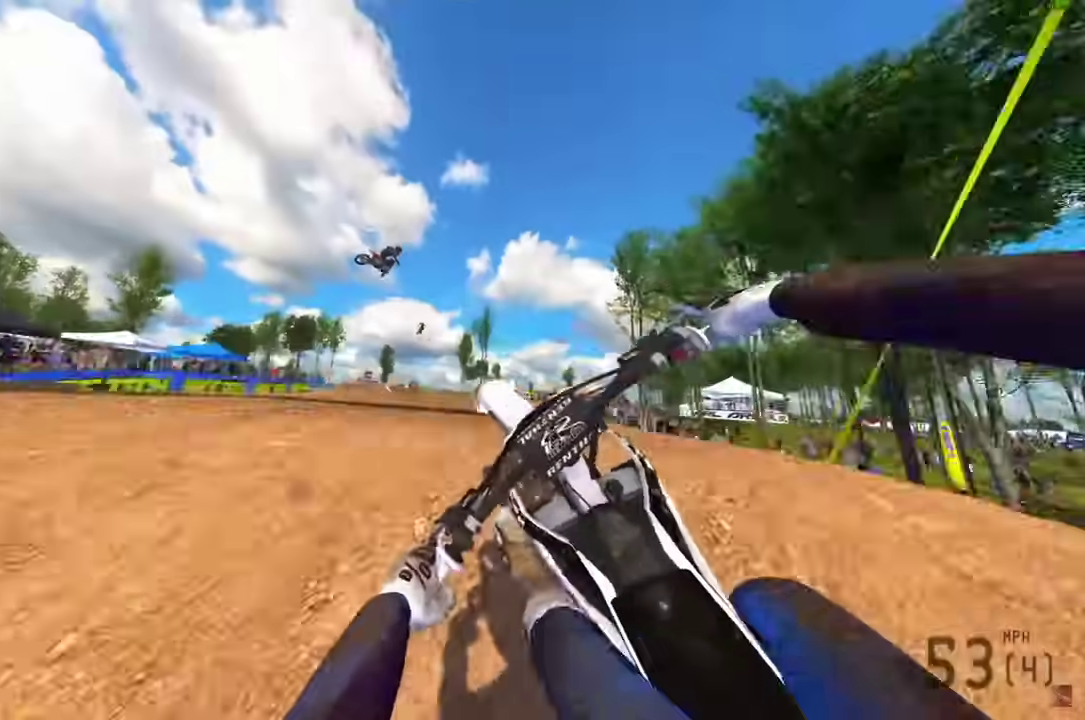
{"dt_ms": 400, "buttons": ["L3"], "left_stick": "center", "right_stick": "center", "events": [[50, "left_stick", "right"], [167, "CROSS", "down"], [233, "CROSS", "up"], [300, "left_stick", "center"], [333, "L3", "down"]]}
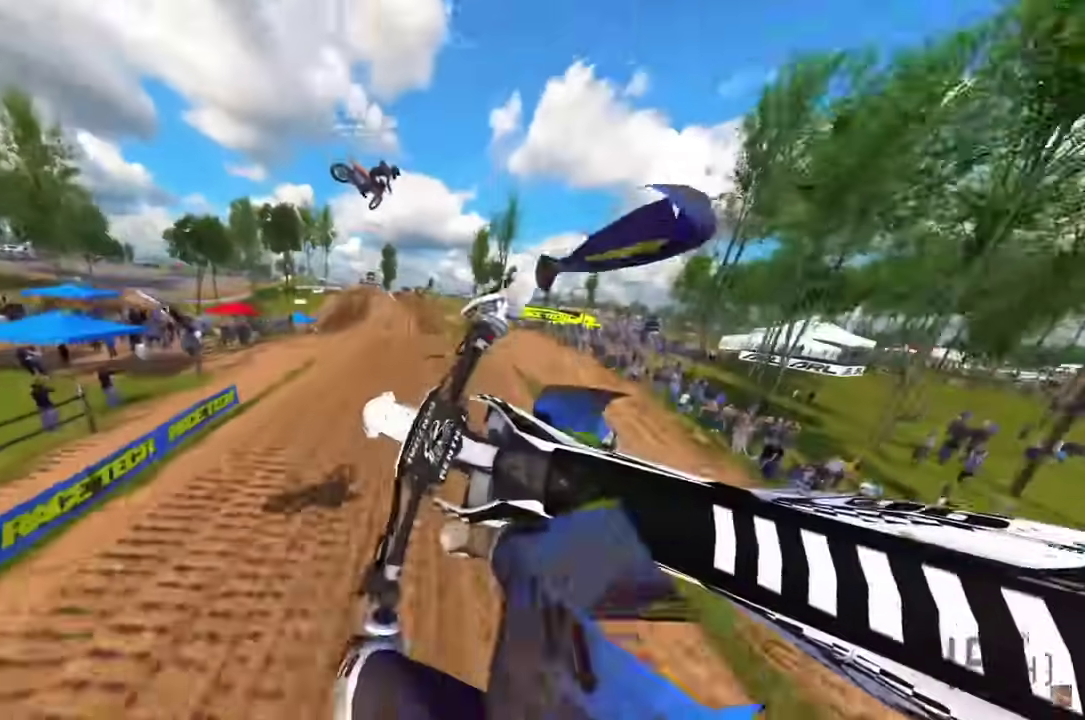
{"dt_ms": 500, "buttons": [], "left_stick": "center", "right_stick": "center", "events": [[33, "L3", "up"], [250, "right_stick", "up"], [433, "right_stick", "center"]]}
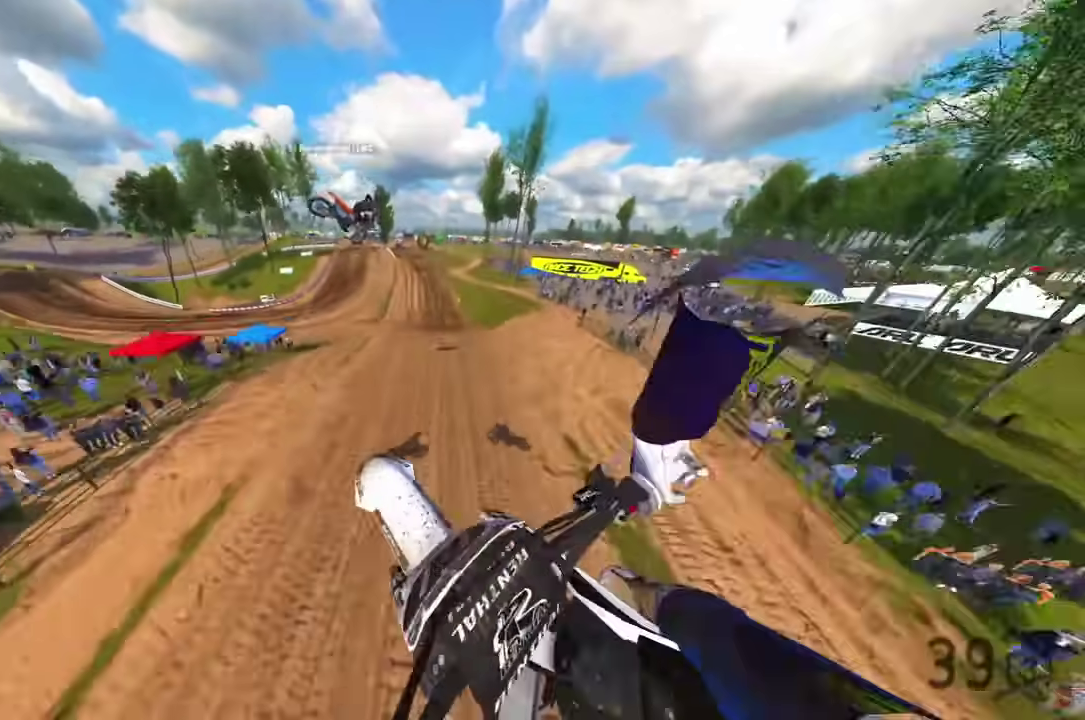
{"dt_ms": 500, "buttons": [], "left_stick": "center", "right_stick": "center", "events": [[300, "CIRCLE", "down"], [417, "CIRCLE", "up"]]}
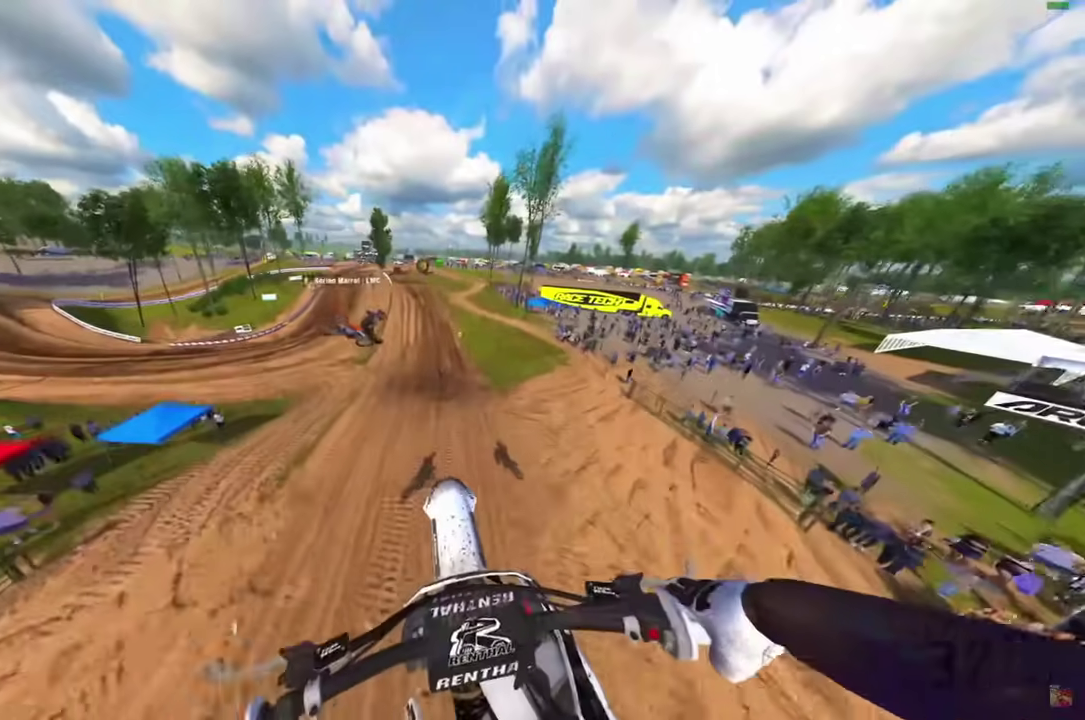
{"dt_ms": 500, "buttons": [], "left_stick": "center", "right_stick": "up-right", "events": [[267, "right_stick", "right"], [367, "right_stick", "up-right"]]}
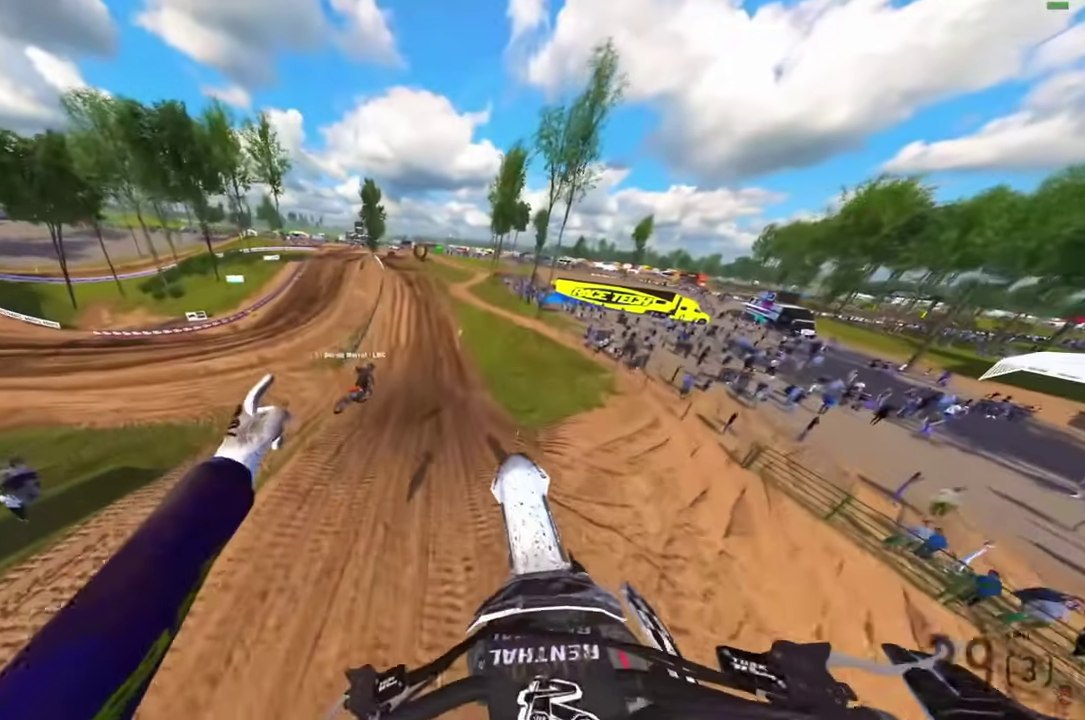
{"dt_ms": 500, "buttons": ["R2"], "left_stick": "right", "right_stick": "up-right", "events": [[283, "left_stick", "right"], [450, "R2", "down"]]}
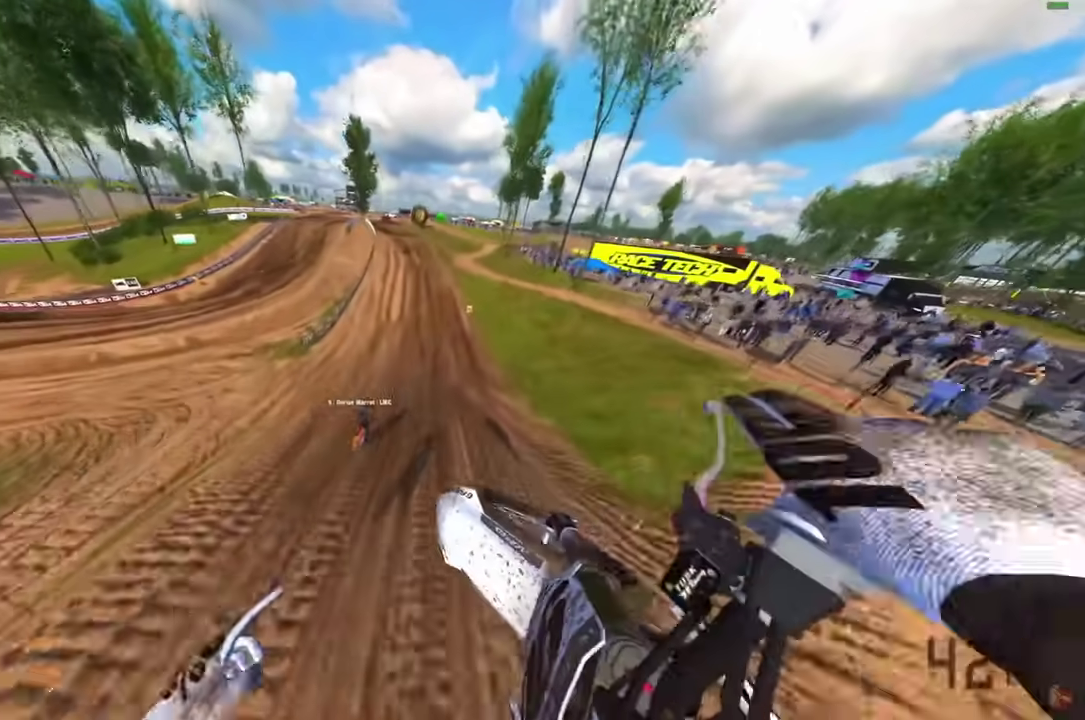
{"dt_ms": 400, "buttons": ["R2"], "left_stick": "right", "right_stick": "up", "events": [[250, "right_stick", "up"]]}
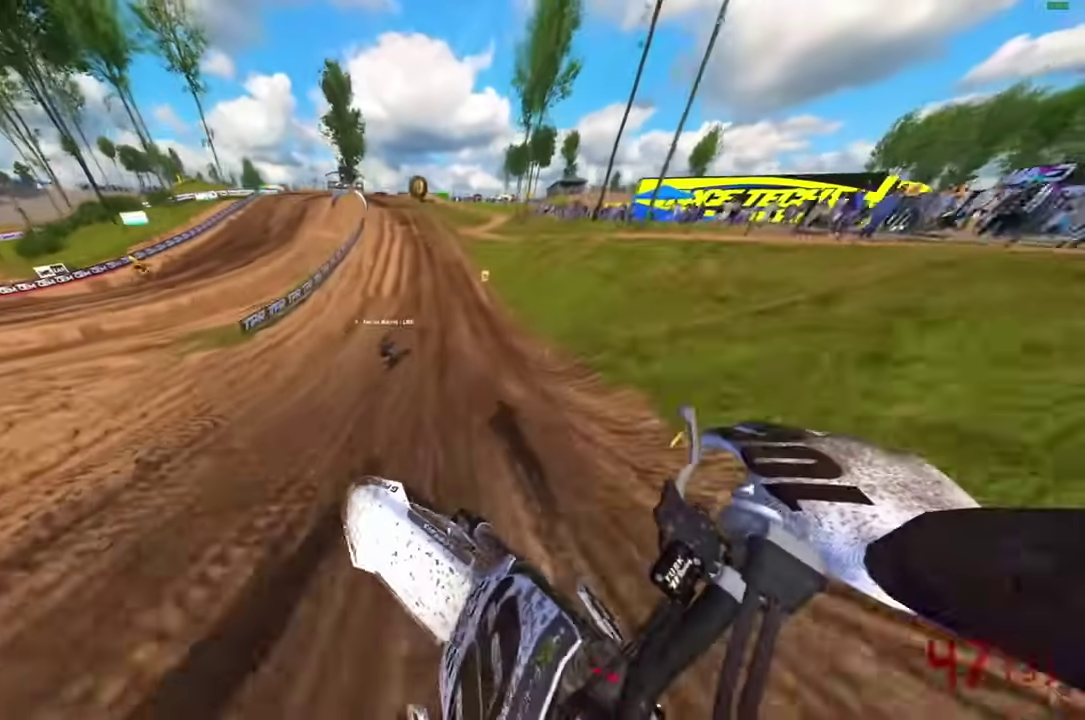
{"dt_ms": 600, "buttons": ["L2"], "left_stick": "right", "right_stick": "down-left", "events": [[17, "left_stick", "center"], [33, "right_stick", "up-left"], [100, "right_stick", "left"], [167, "right_stick", "down-left"], [500, "L2", "down"], [500, "R2", "up"], [500, "left_stick", "right"]]}
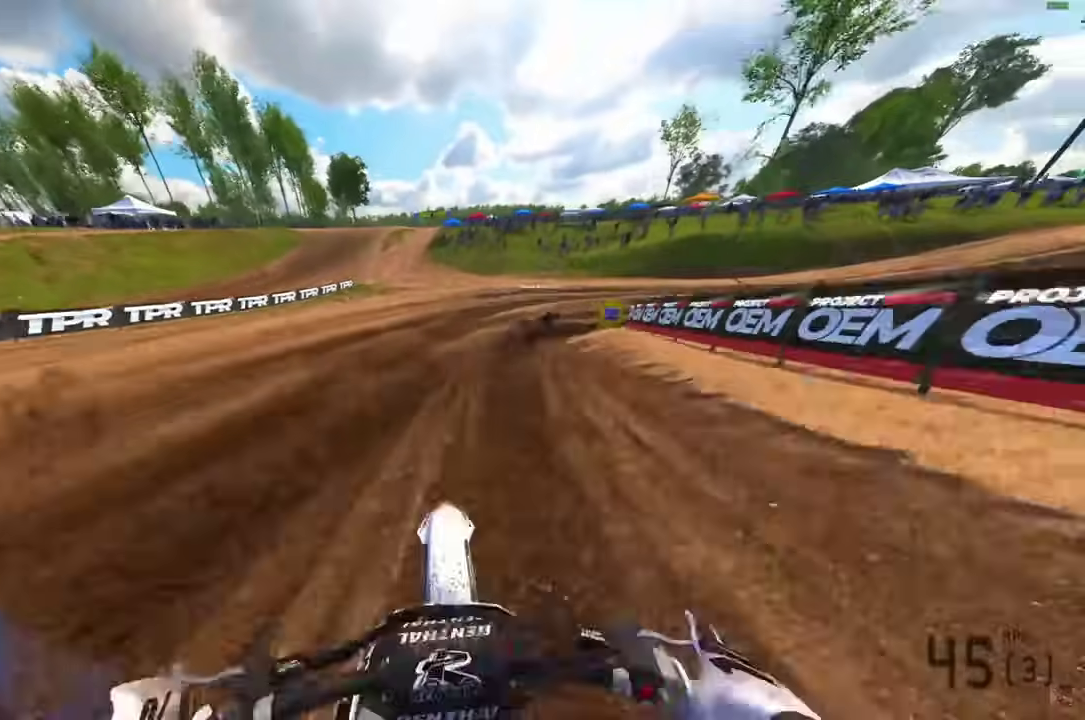
{"dt_ms": 300, "buttons": [], "left_stick": "right", "right_stick": "down-left", "events": [[83, "L2", "up"]]}
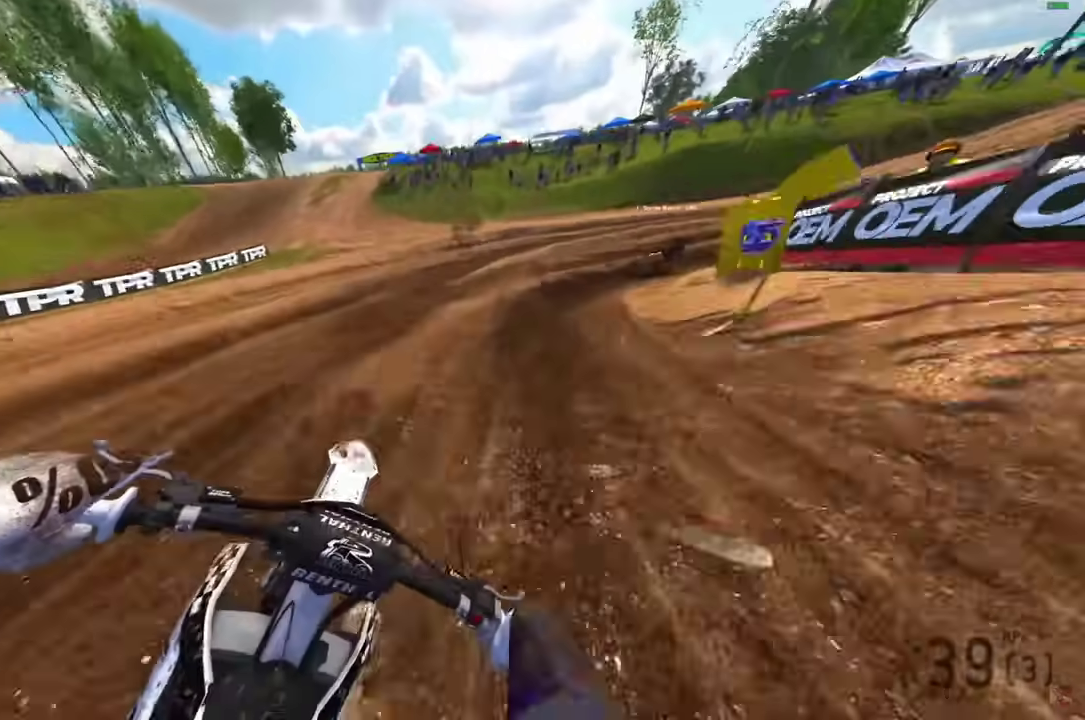
{"dt_ms": 700, "buttons": ["R2"], "left_stick": "right", "right_stick": "down-left", "events": [[233, "R2", "down"], [283, "R2", "up"], [400, "R2", "down"]]}
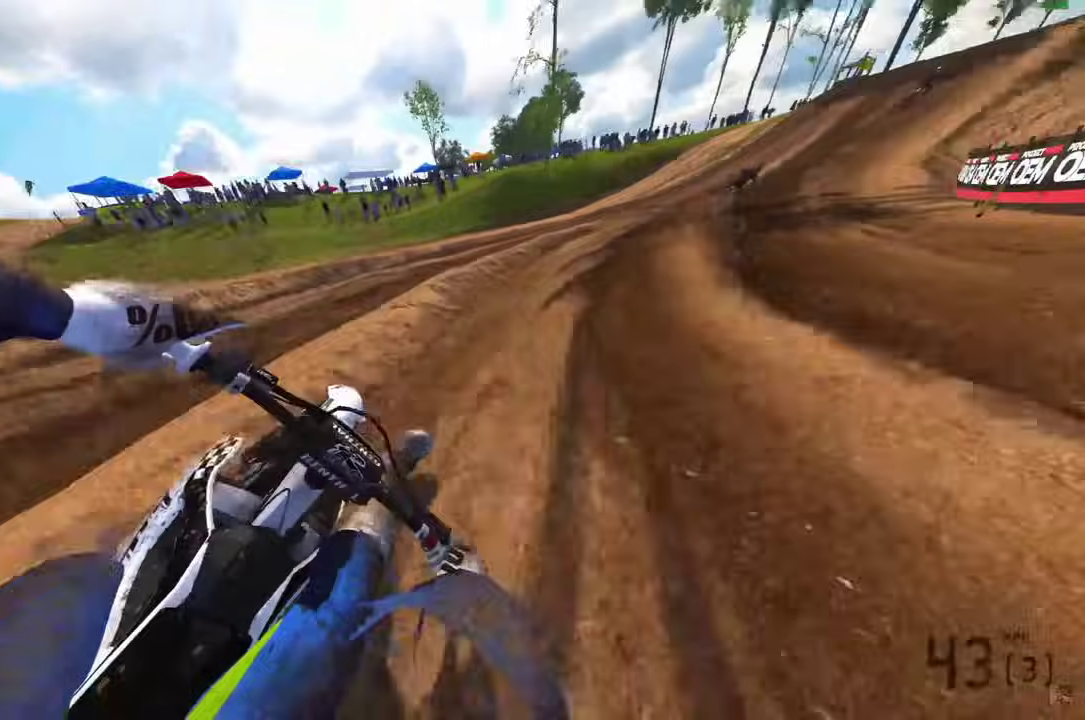
{"dt_ms": 400, "buttons": ["R2"], "left_stick": "right", "right_stick": "left", "events": [[83, "right_stick", "left"], [150, "R2", "up"], [200, "R2", "down"]]}
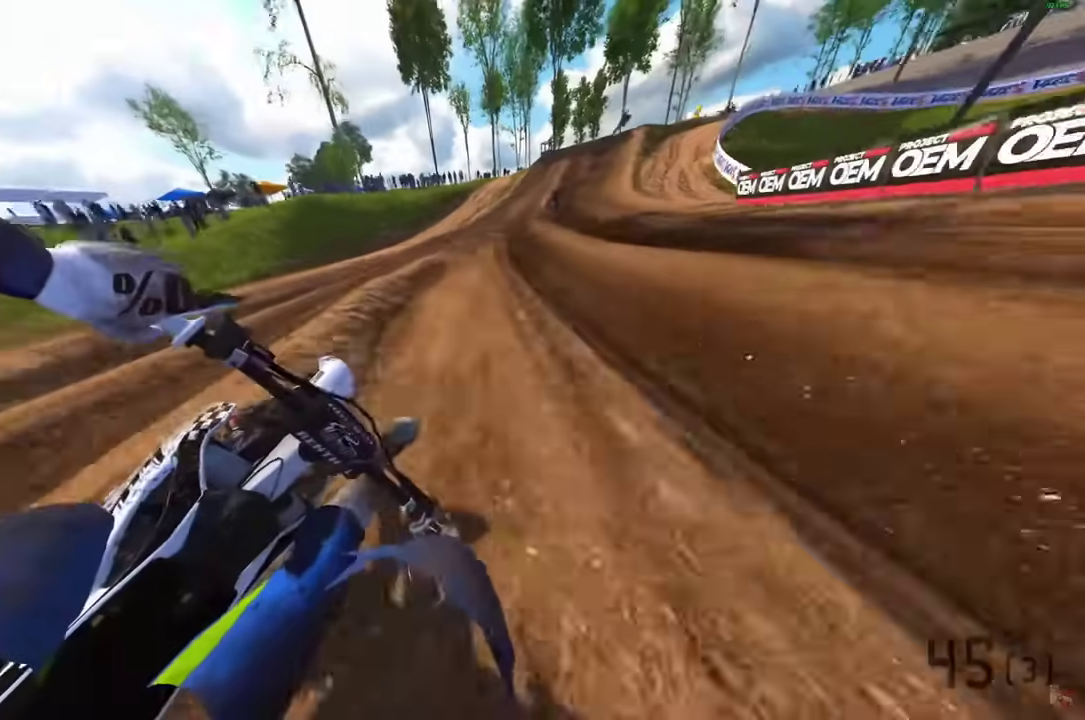
{"dt_ms": 600, "buttons": ["R2"], "left_stick": "right", "right_stick": "left", "events": [[167, "right_stick", "center"], [350, "right_stick", "left"]]}
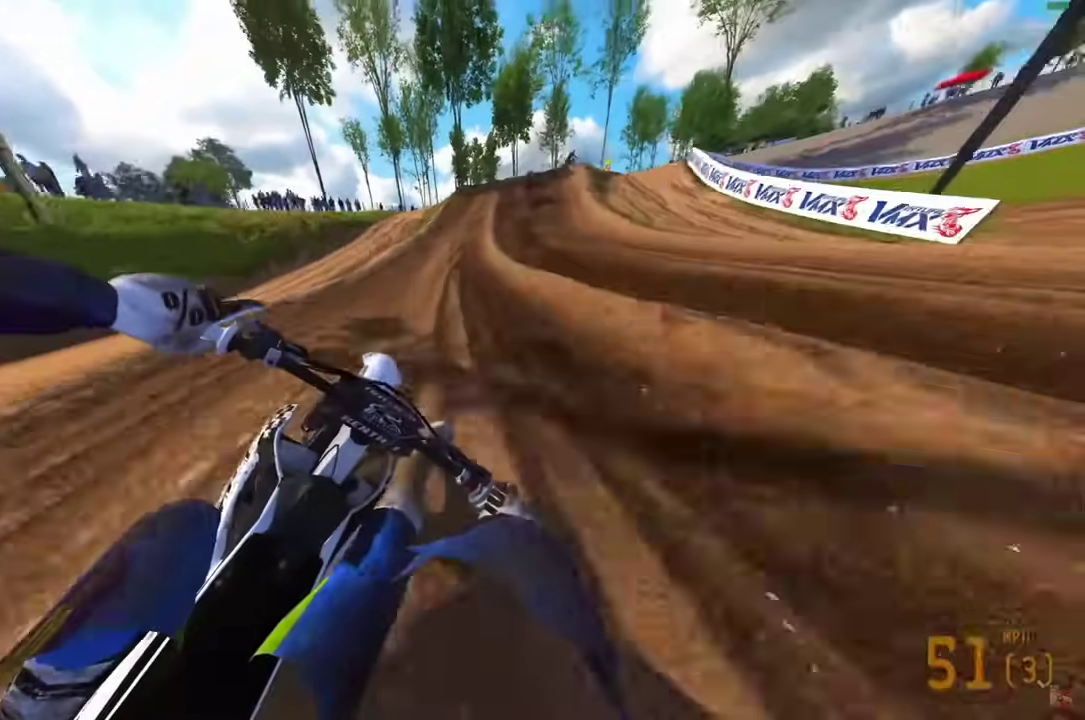
{"dt_ms": 300, "buttons": [], "left_stick": "right", "right_stick": "down", "events": [[183, "left_stick", "center"], [200, "right_stick", "down-left"], [233, "R2", "up"], [267, "left_stick", "right"], [283, "right_stick", "down"]]}
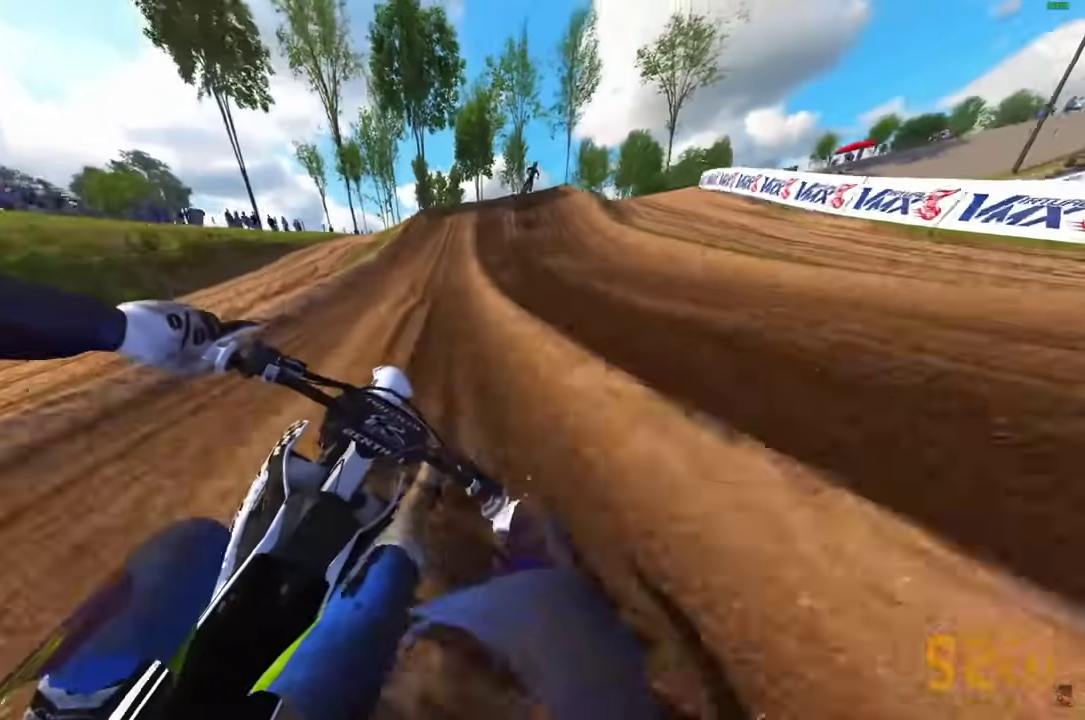
{"dt_ms": 900, "buttons": [], "left_stick": "right", "right_stick": "center", "events": [[150, "L2", "down"], [300, "L2", "up"], [850, "right_stick", "center"]]}
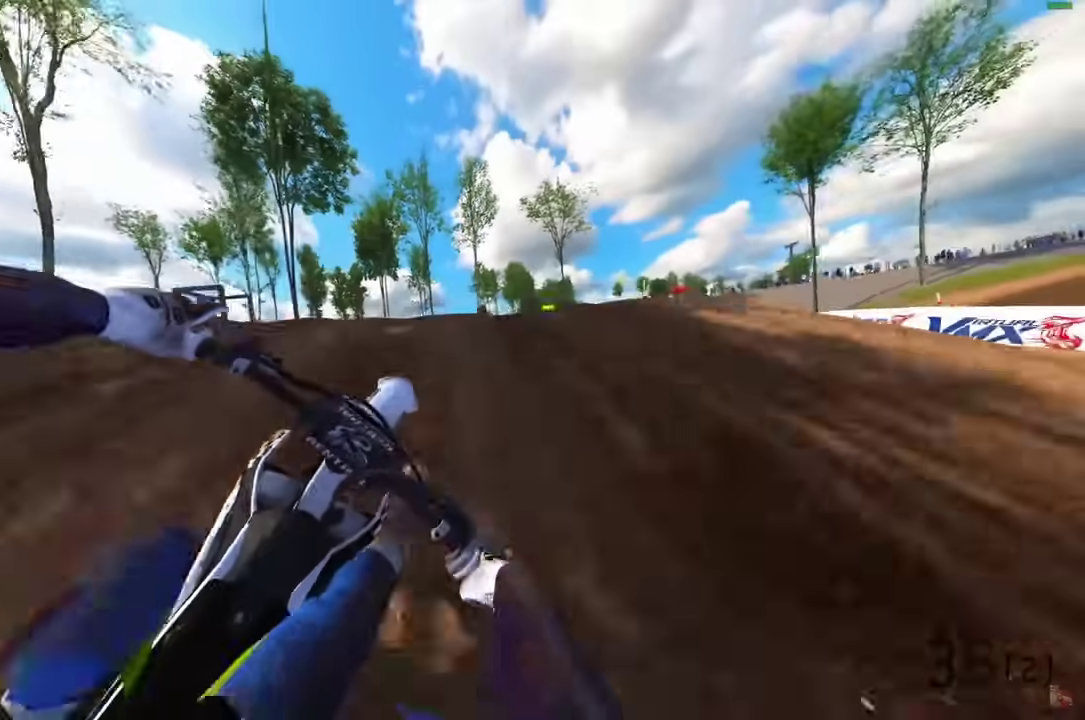
{"dt_ms": 300, "buttons": ["R2"], "left_stick": "right", "right_stick": "up-left", "events": [[67, "R2", "down"], [183, "R2", "up"], [267, "R2", "down"], [283, "right_stick", "up-left"]]}
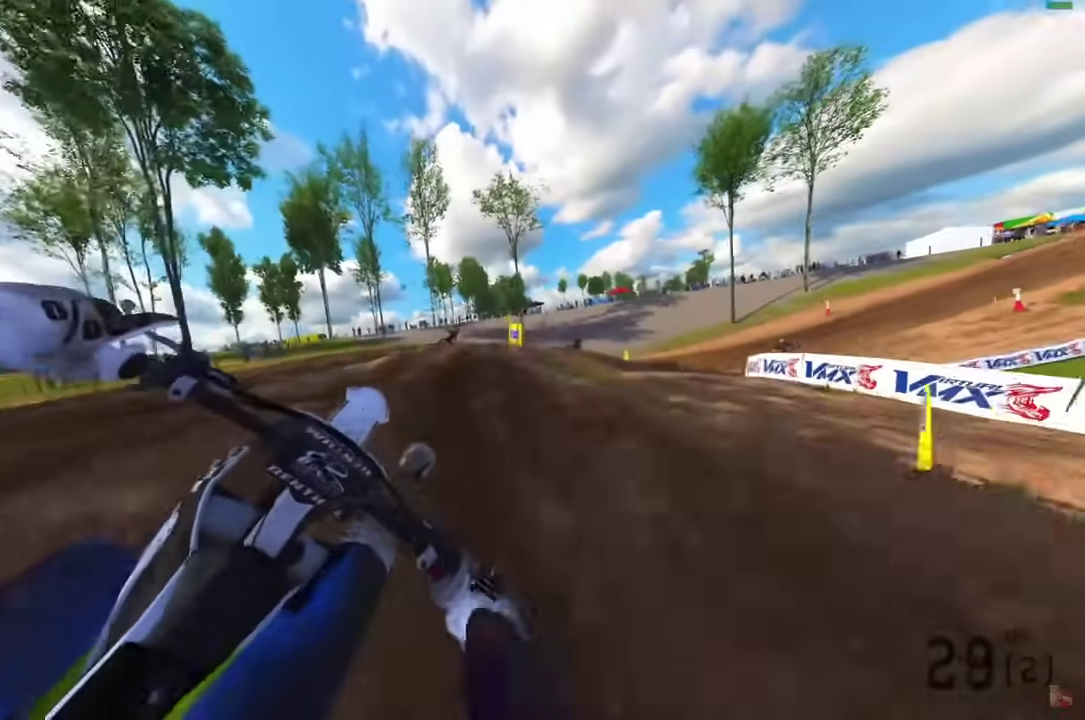
{"dt_ms": 500, "buttons": [], "left_stick": "up-left", "right_stick": "up-left"}
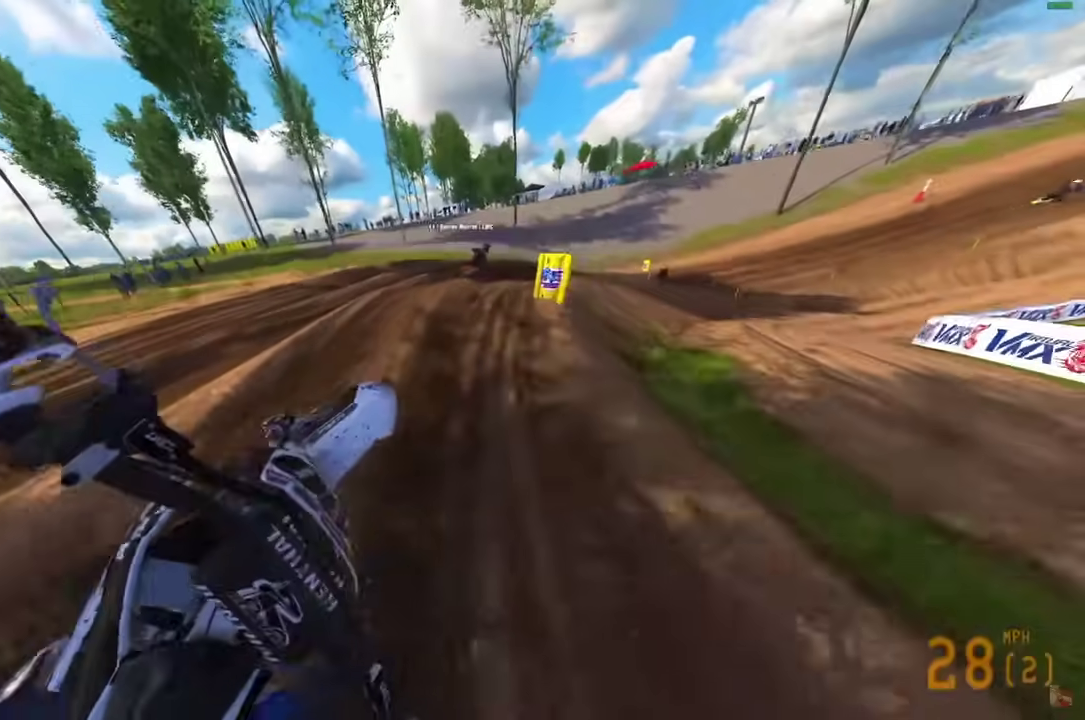
{"dt_ms": 300, "buttons": ["R2"], "left_stick": "right", "right_stick": "left", "events": [[83, "left_stick", "center"], [167, "left_stick", "up-right"], [267, "right_stick", "left"], [283, "R2", "down"], [300, "left_stick", "right"]]}
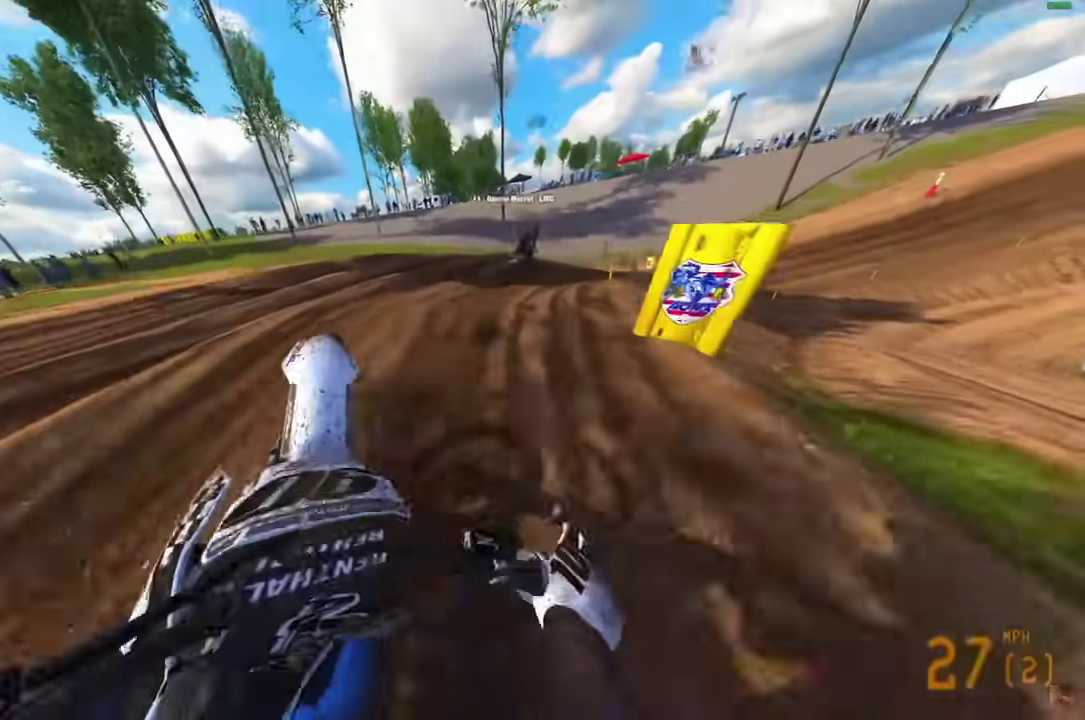
{"dt_ms": 700, "buttons": ["R2"], "left_stick": "center", "right_stick": "center", "events": [[300, "right_stick", "center"], [383, "R2", "up"], [417, "right_stick", "down-left"], [450, "left_stick", "center"], [517, "R2", "down"], [533, "right_stick", "down"], [567, "R2", "up"], [583, "right_stick", "center"], [650, "R2", "down"]]}
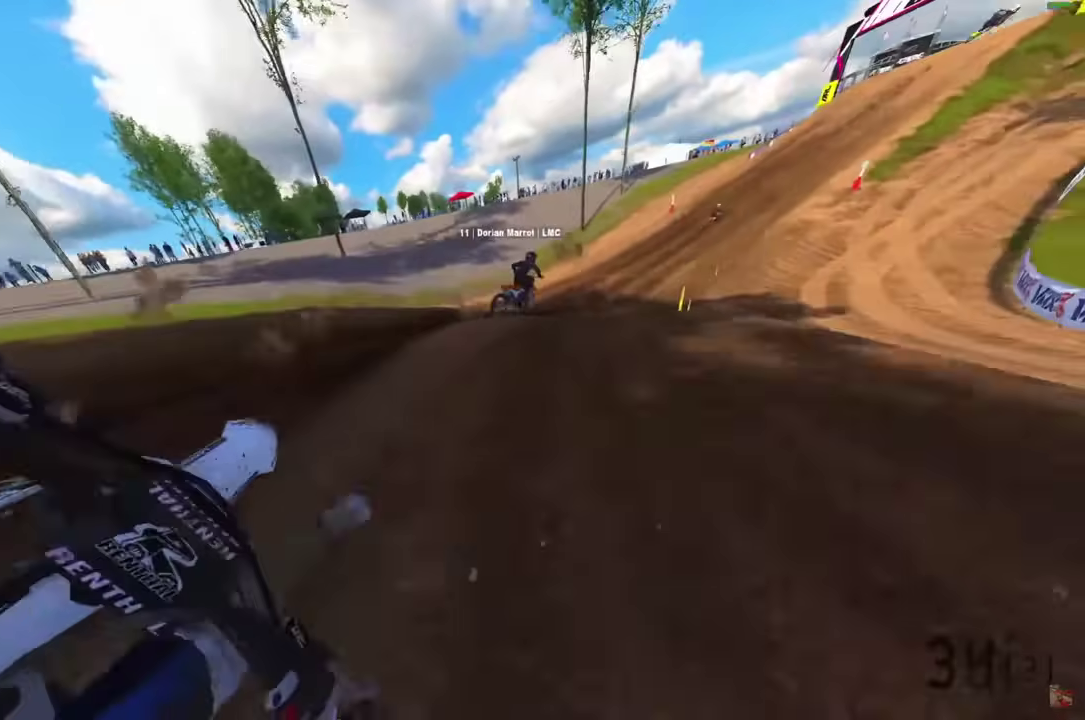
{"dt_ms": 300, "buttons": [], "left_stick": "right", "right_stick": "center"}
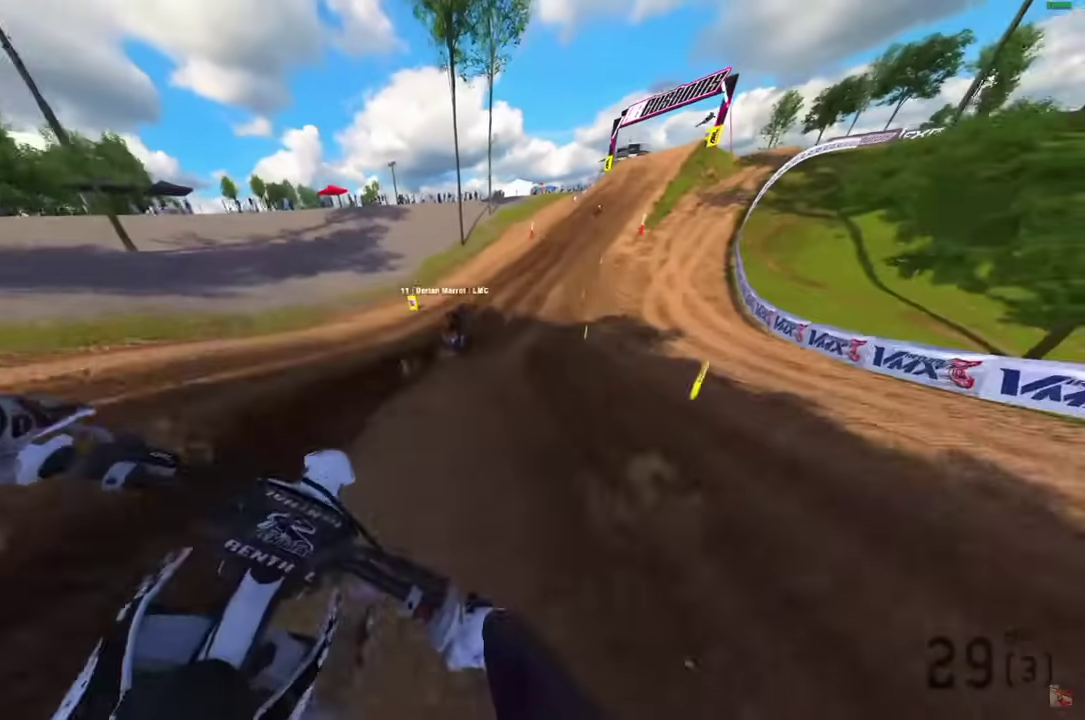
{"dt_ms": 900, "buttons": [], "left_stick": "right", "right_stick": "left", "events": [[100, "right_stick", "left"], [200, "R2", "down"], [283, "R2", "up"], [600, "R2", "down"], [700, "R2", "up"]]}
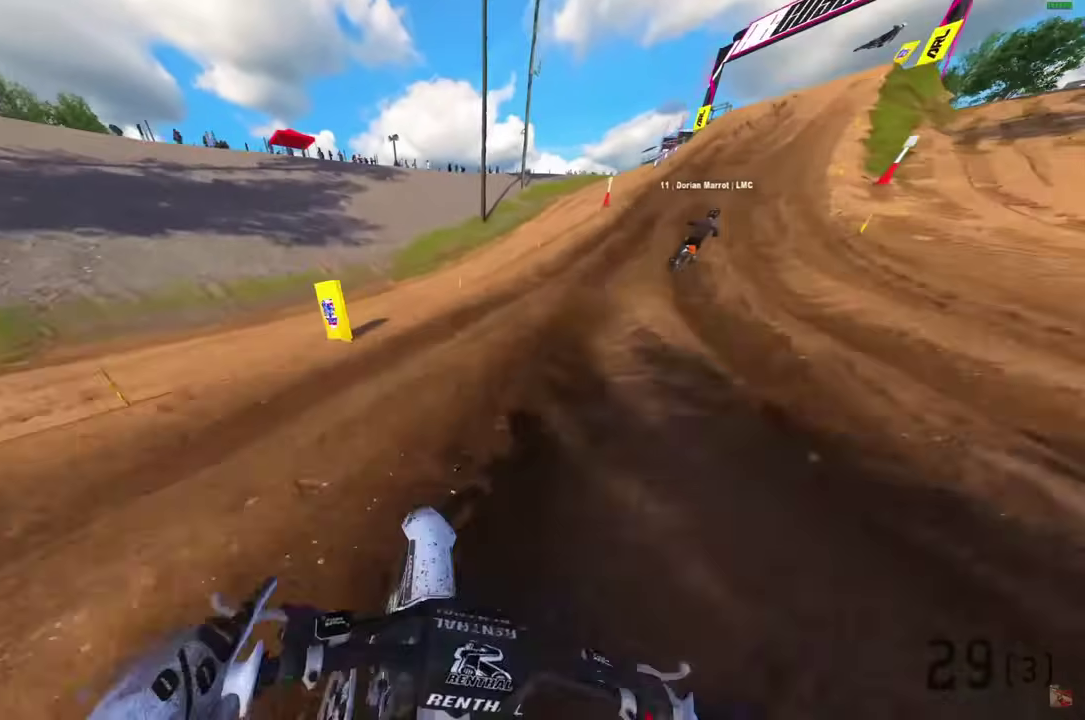
{"dt_ms": 300, "buttons": ["R2"], "left_stick": "down-right", "right_stick": "left", "events": [[50, "R2", "down"], [50, "left_stick", "down-right"]]}